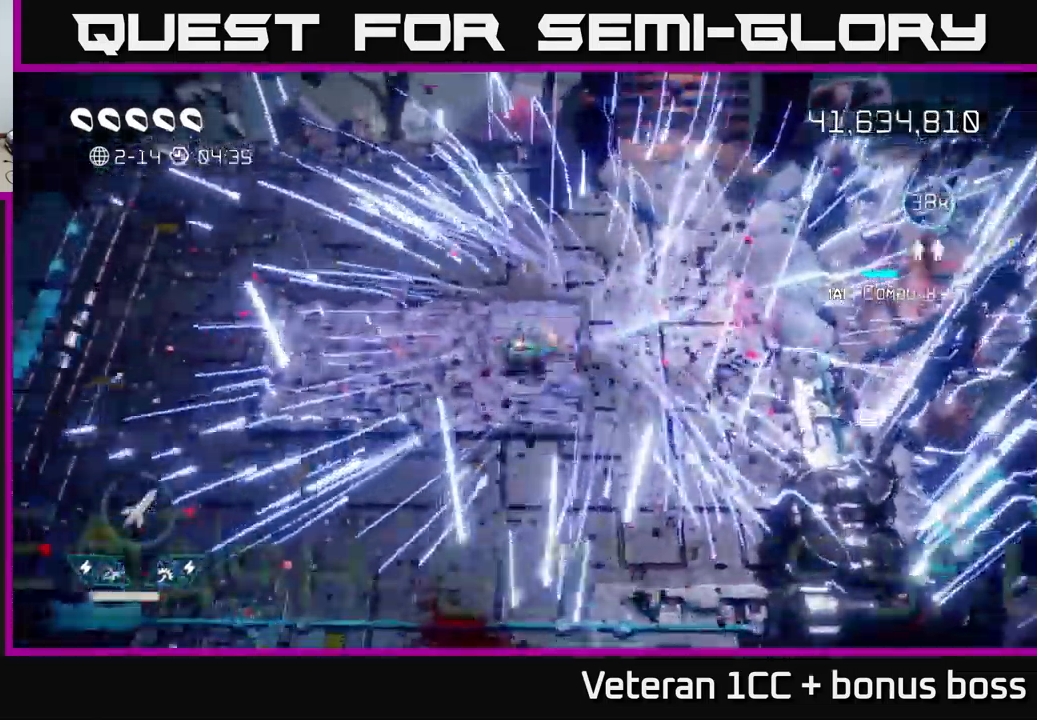
Gameplay with a controller (Xbox layout); each line is a JSON object with the inputs held at the frame after it. "events" lists button and stick changes between this image and that frame as [ms after this image, input, new state], when the widget could be followed in between.
{"buttons": [], "left_stick": "center", "right_stick": "up", "events": [[50, "L2", "up"], [117, "left_stick", "center"], [417, "right_stick", "up"]]}
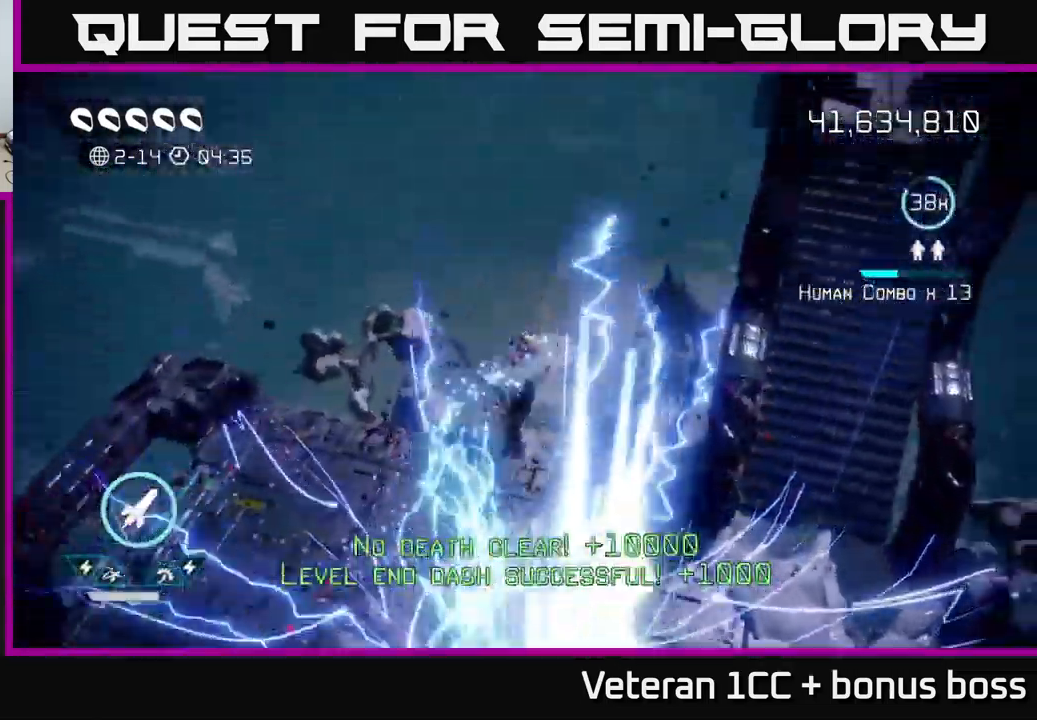
{"buttons": [], "left_stick": "center", "right_stick": "up-right", "events": [[334, "right_stick", "up-right"]]}
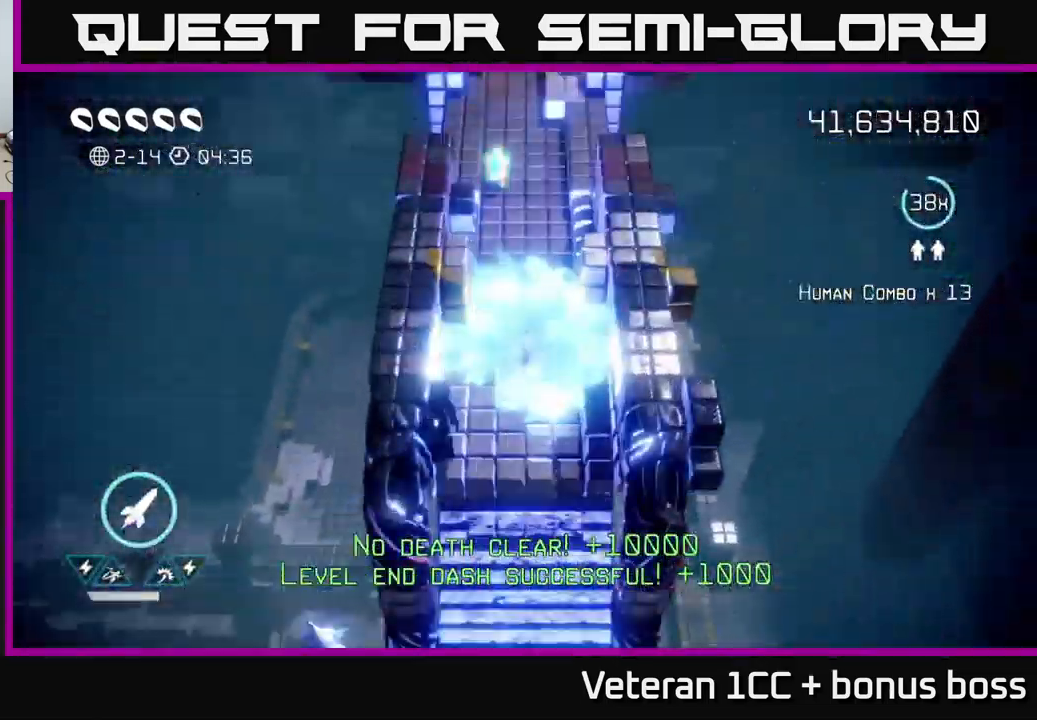
{"buttons": [], "left_stick": "up", "right_stick": "up", "events": [[67, "right_stick", "up"], [234, "left_stick", "up"]]}
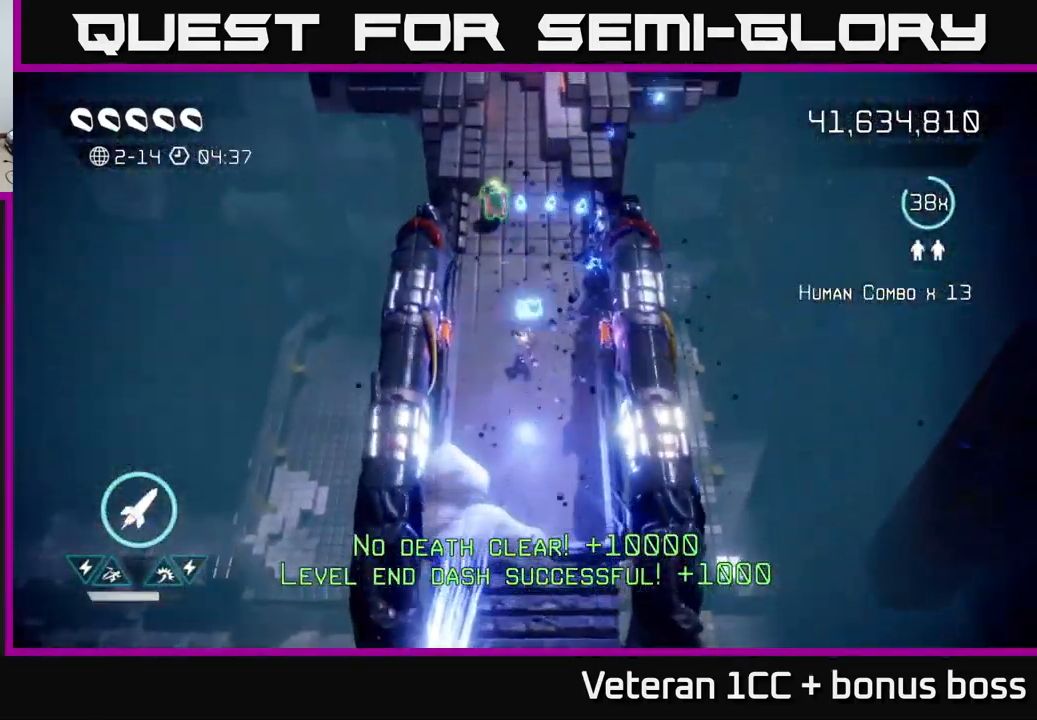
{"buttons": [], "left_stick": "up", "right_stick": "up", "events": []}
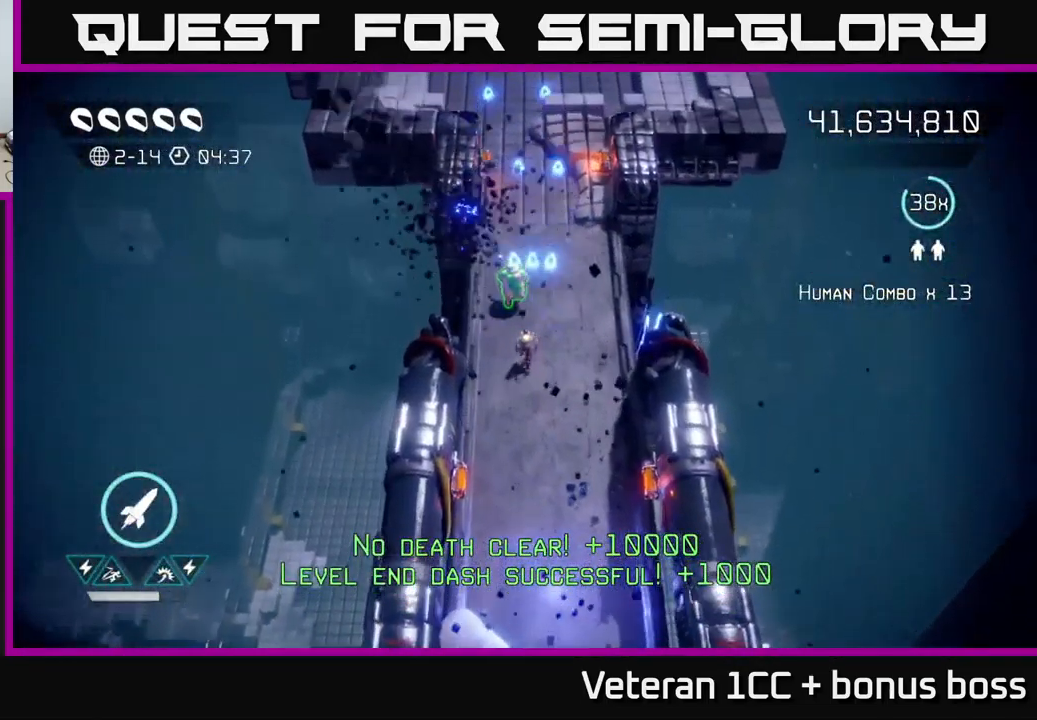
{"buttons": [], "left_stick": "up", "right_stick": "up", "events": []}
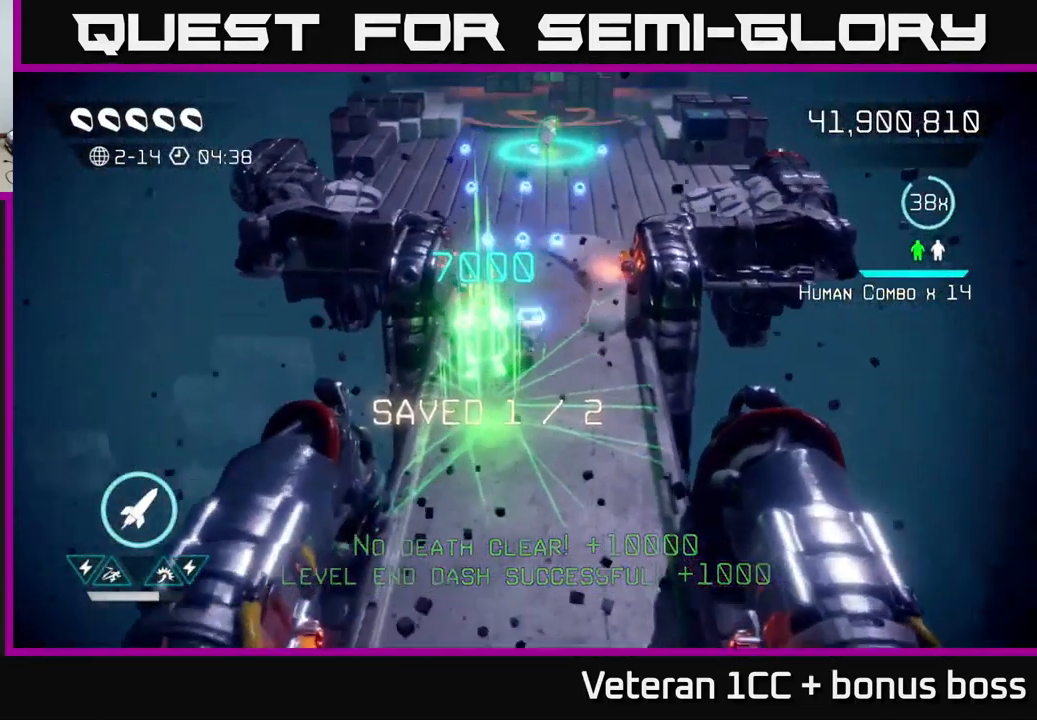
{"buttons": [], "left_stick": "up", "right_stick": "up", "events": []}
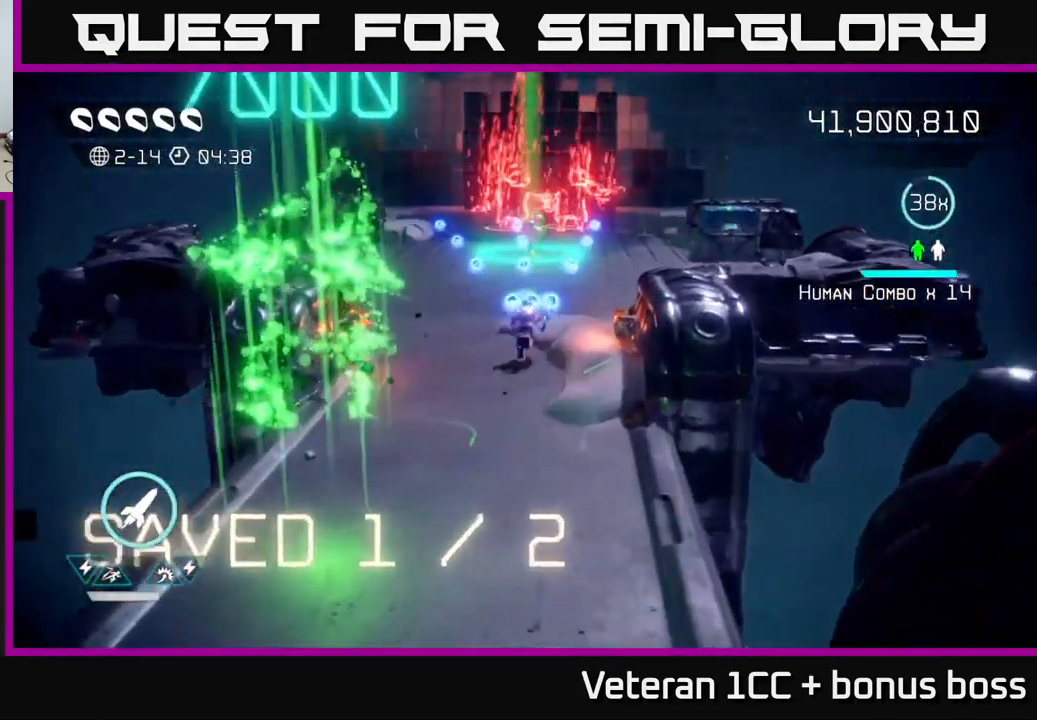
{"buttons": ["R2"], "left_stick": "up", "right_stick": "up", "events": [[416, "R2", "down"]]}
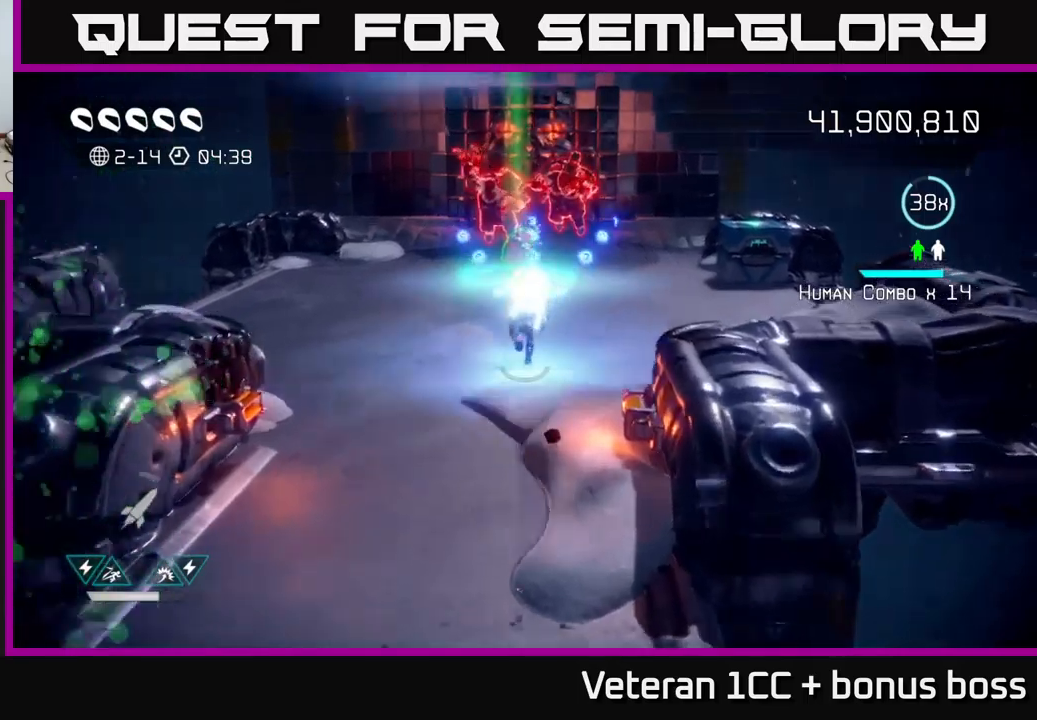
{"buttons": [], "left_stick": "up", "right_stick": "up", "events": [[17, "R2", "up"]]}
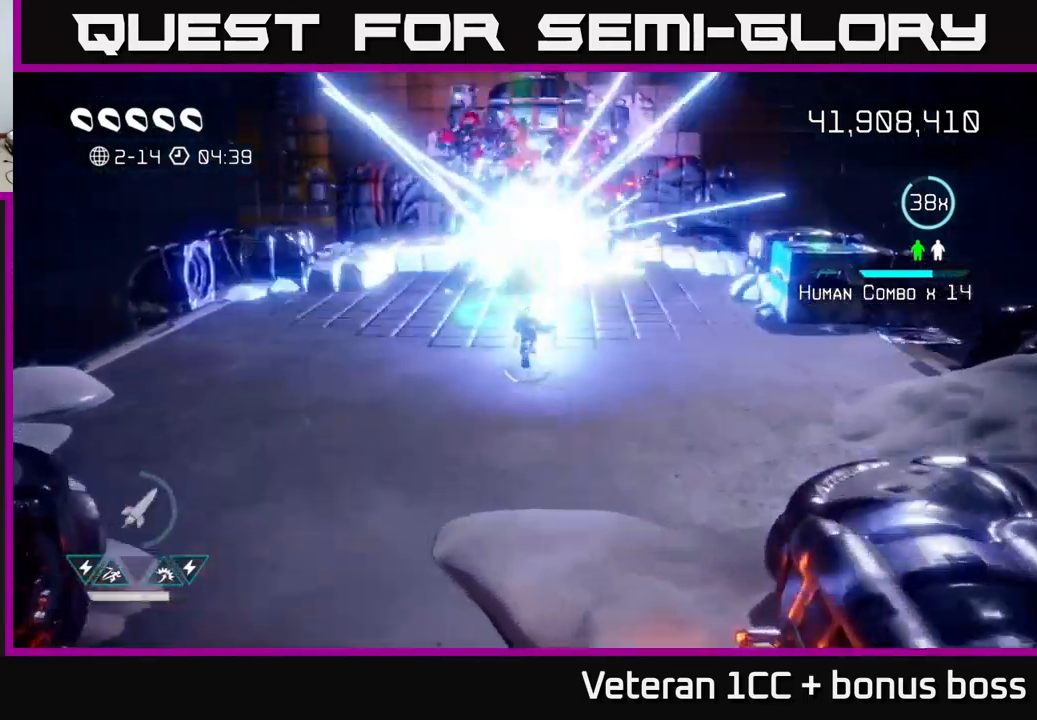
{"buttons": [], "left_stick": "down", "right_stick": "center", "events": [[434, "left_stick", "down"], [434, "right_stick", "center"]]}
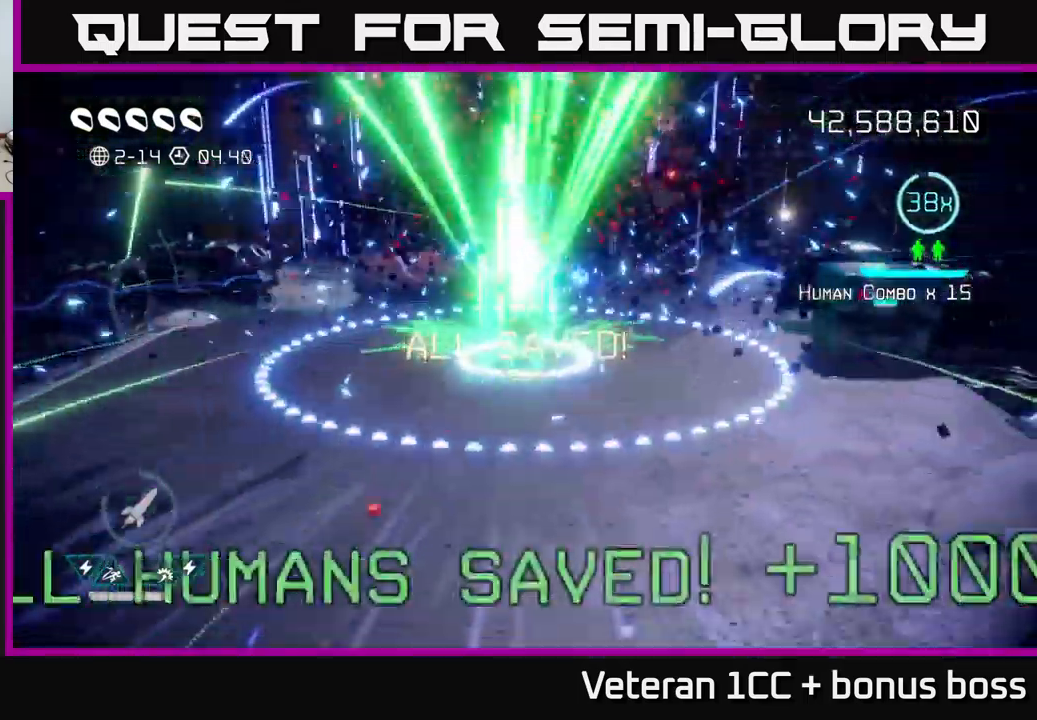
{"buttons": [], "left_stick": "down", "right_stick": "center", "events": []}
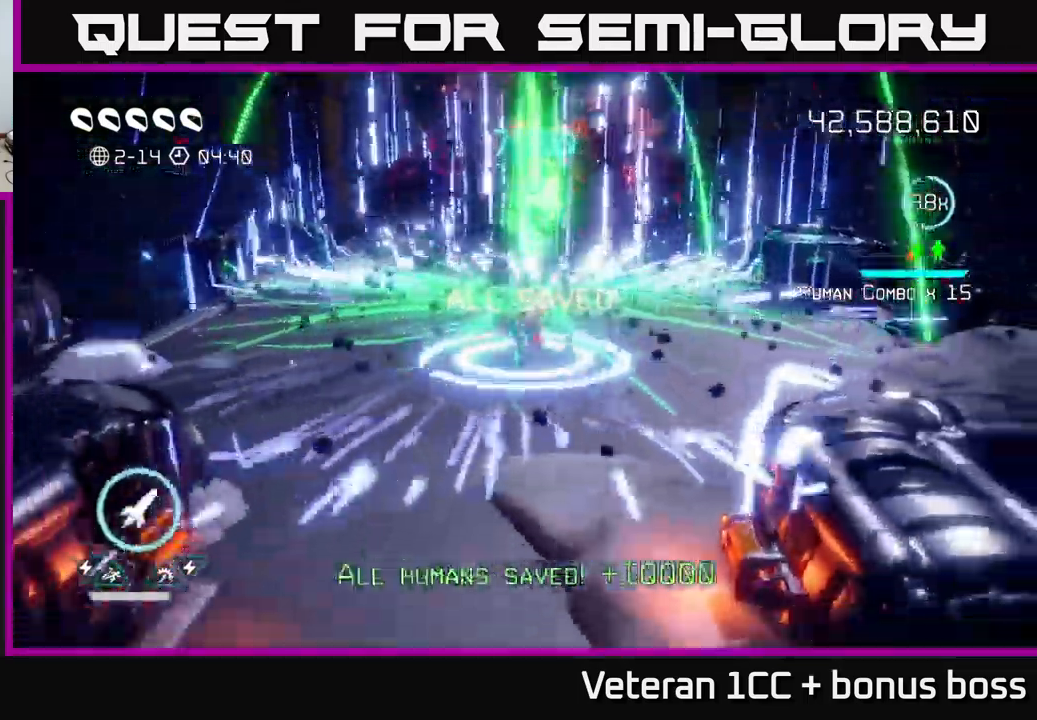
{"buttons": [], "left_stick": "center", "right_stick": "center", "events": [[217, "L2", "down"], [317, "L2", "up"], [417, "left_stick", "center"]]}
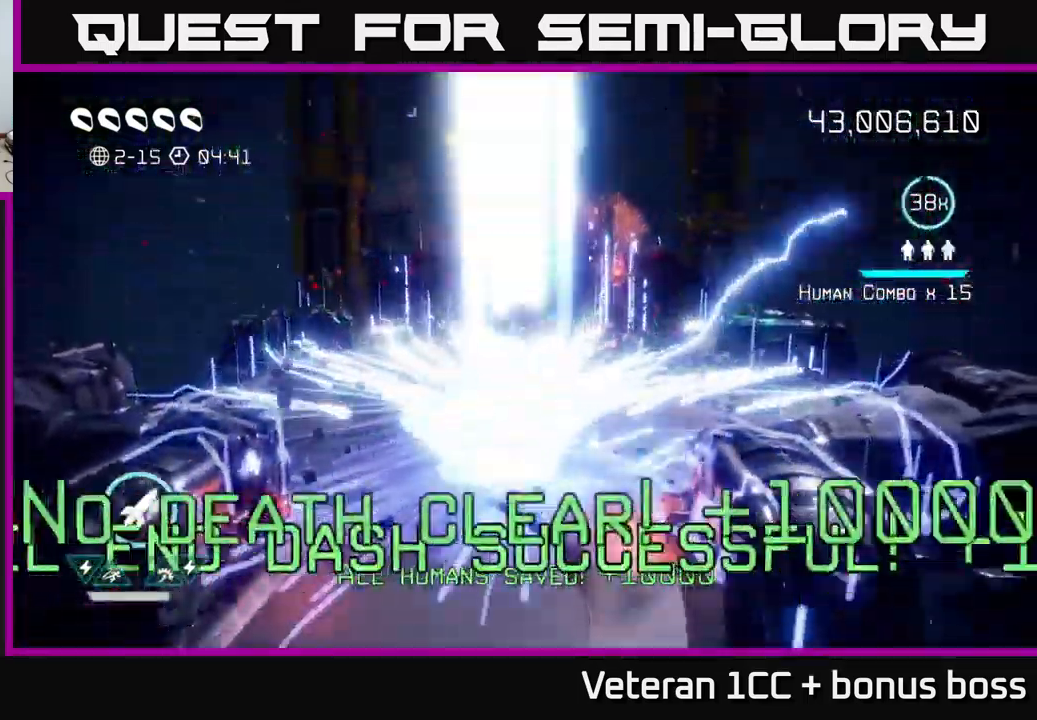
{"buttons": [], "left_stick": "center", "right_stick": "up", "events": [[317, "right_stick", "up"]]}
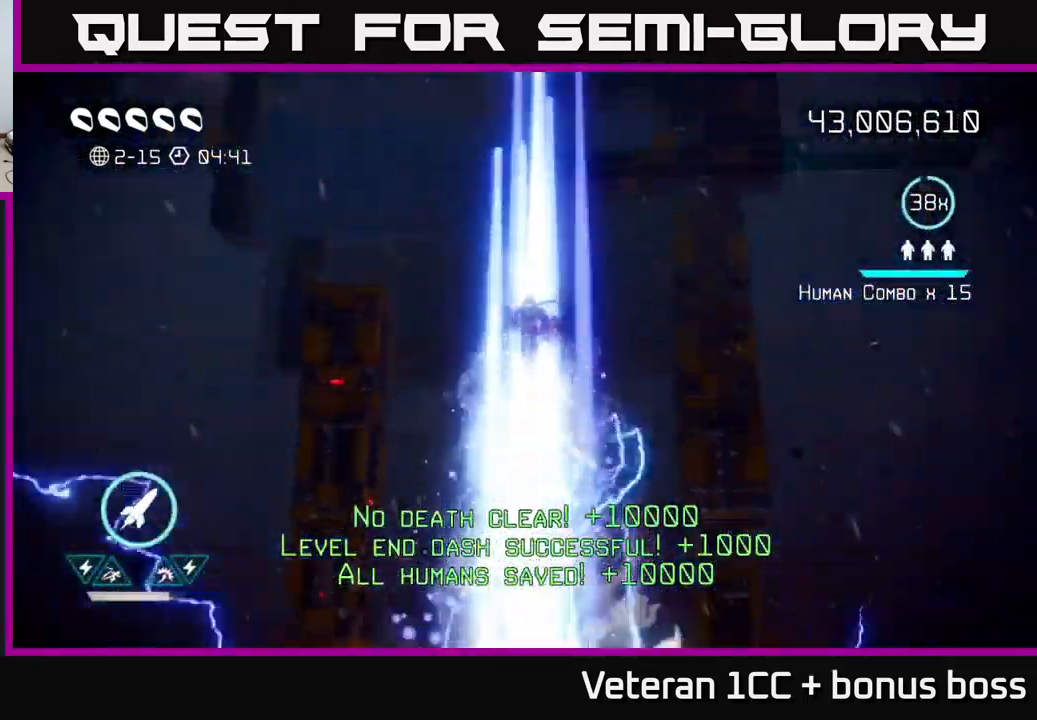
{"buttons": [], "left_stick": "center", "right_stick": "up", "events": []}
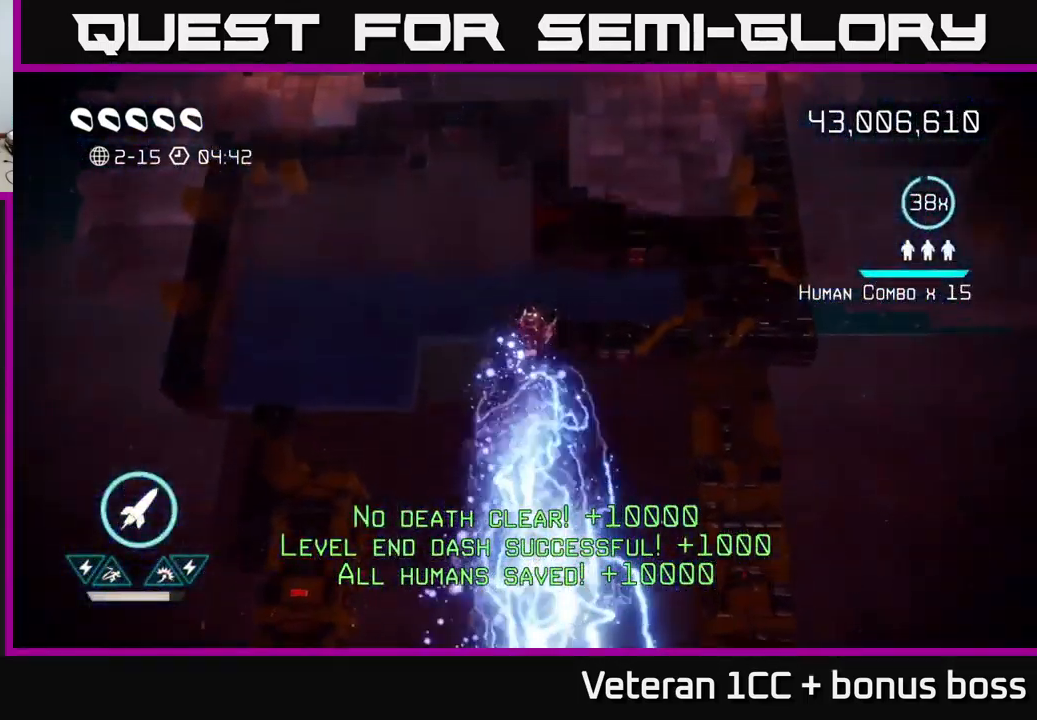
{"buttons": [], "left_stick": "center", "right_stick": "center", "events": [[67, "right_stick", "up-right"], [384, "right_stick", "center"]]}
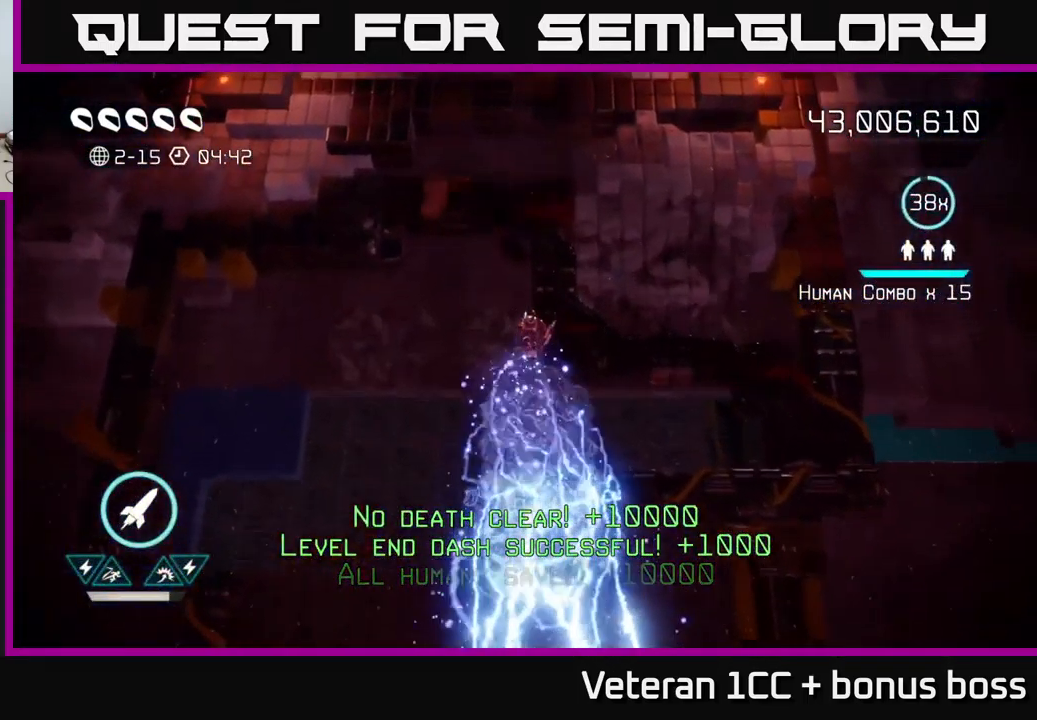
{"buttons": [], "left_stick": "center", "right_stick": "up", "events": [[334, "right_stick", "up"]]}
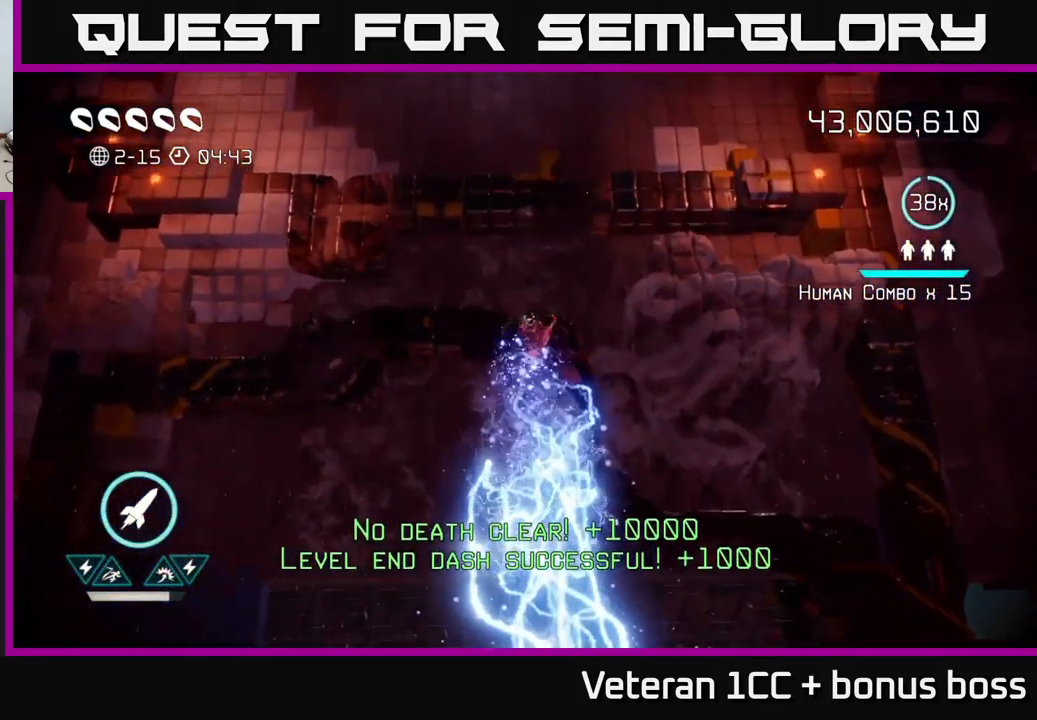
{"buttons": [], "left_stick": "center", "right_stick": "up", "events": [[117, "right_stick", "up-right"], [234, "left_stick", "up"], [417, "right_stick", "up"], [434, "left_stick", "center"]]}
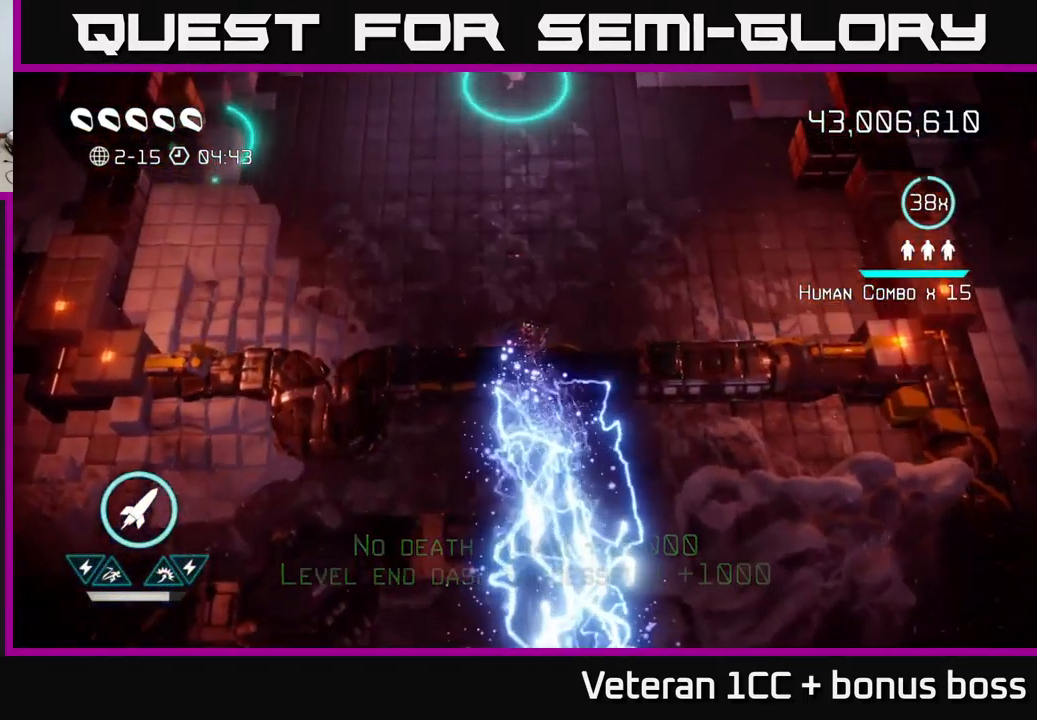
{"buttons": [], "left_stick": "up-right", "right_stick": "up", "events": [[117, "left_stick", "up"], [317, "left_stick", "up-right"]]}
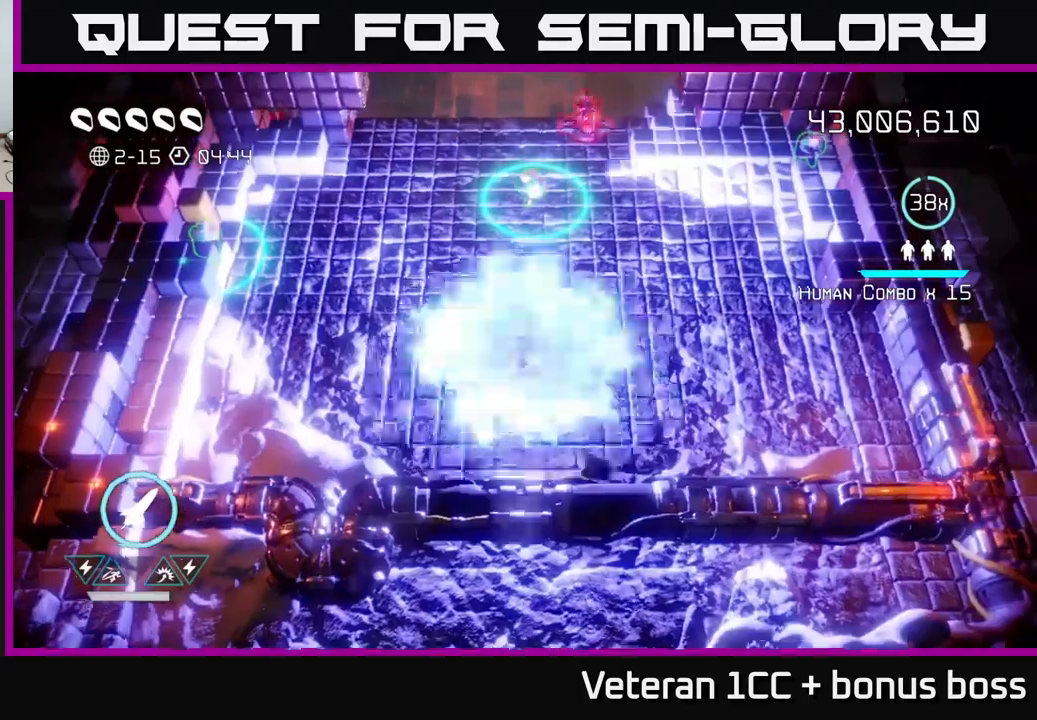
{"buttons": [], "left_stick": "up-right", "right_stick": "up", "events": []}
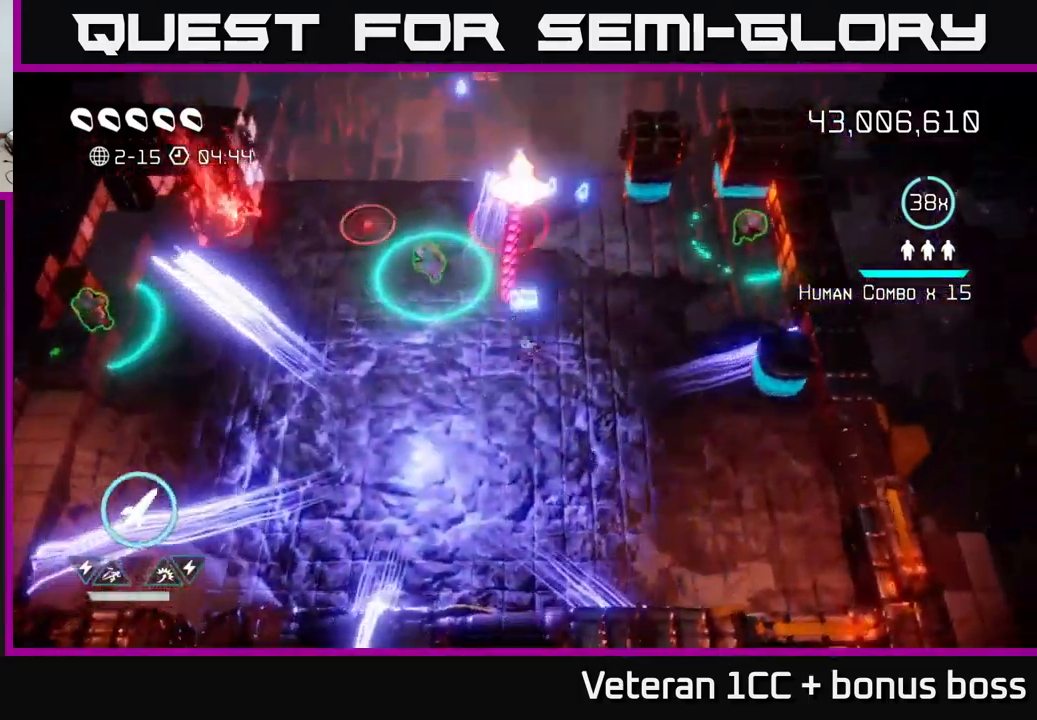
{"buttons": [], "left_stick": "right", "right_stick": "up", "events": [[50, "left_stick", "down"], [150, "R2", "down"], [233, "left_stick", "right"], [283, "R2", "up"]]}
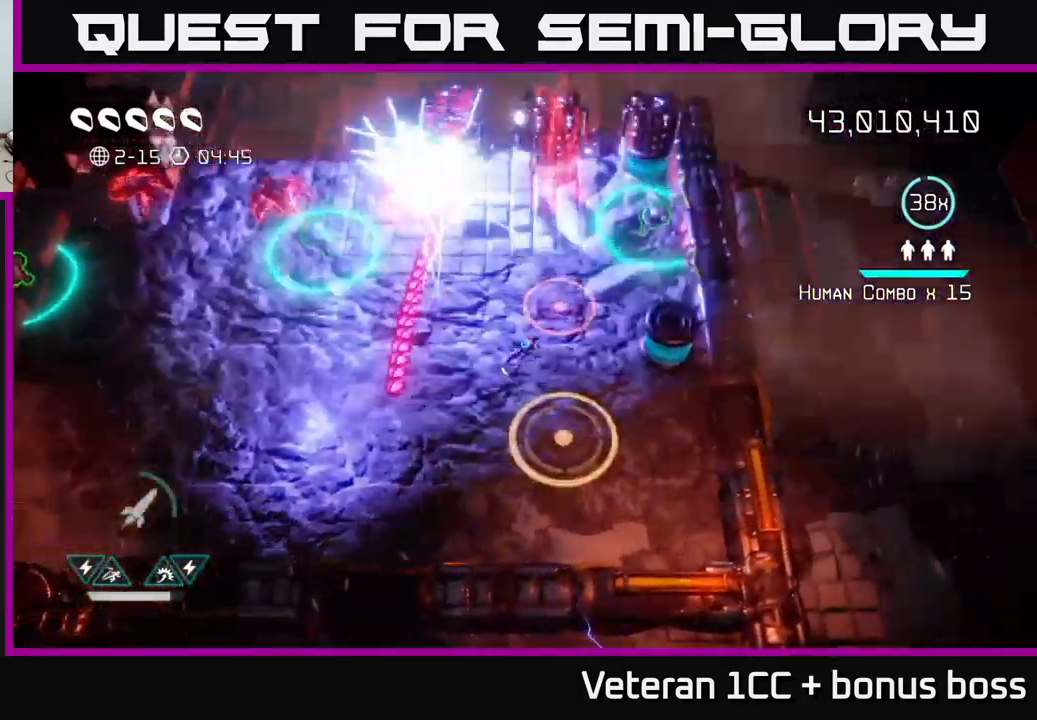
{"buttons": [], "left_stick": "up", "right_stick": "up-right", "events": [[17, "left_stick", "up-right"], [150, "left_stick", "up-left"], [217, "left_stick", "left"], [367, "left_stick", "up"], [417, "right_stick", "up-right"]]}
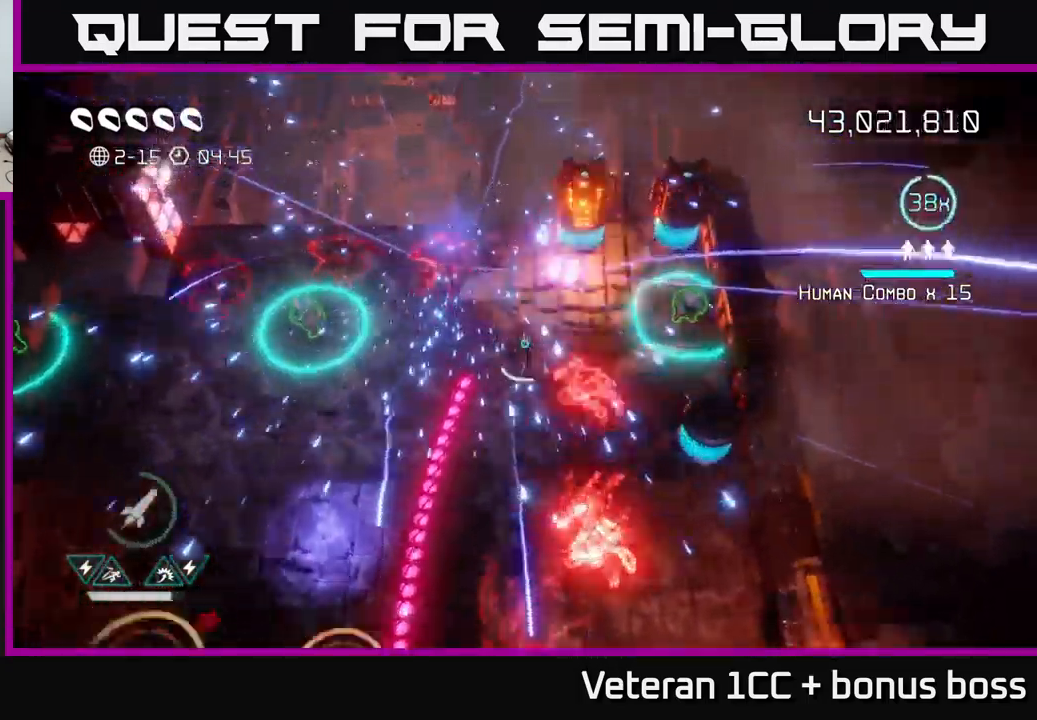
{"buttons": [], "left_stick": "left", "right_stick": "up-right", "events": [[133, "left_stick", "down-left"], [450, "left_stick", "left"]]}
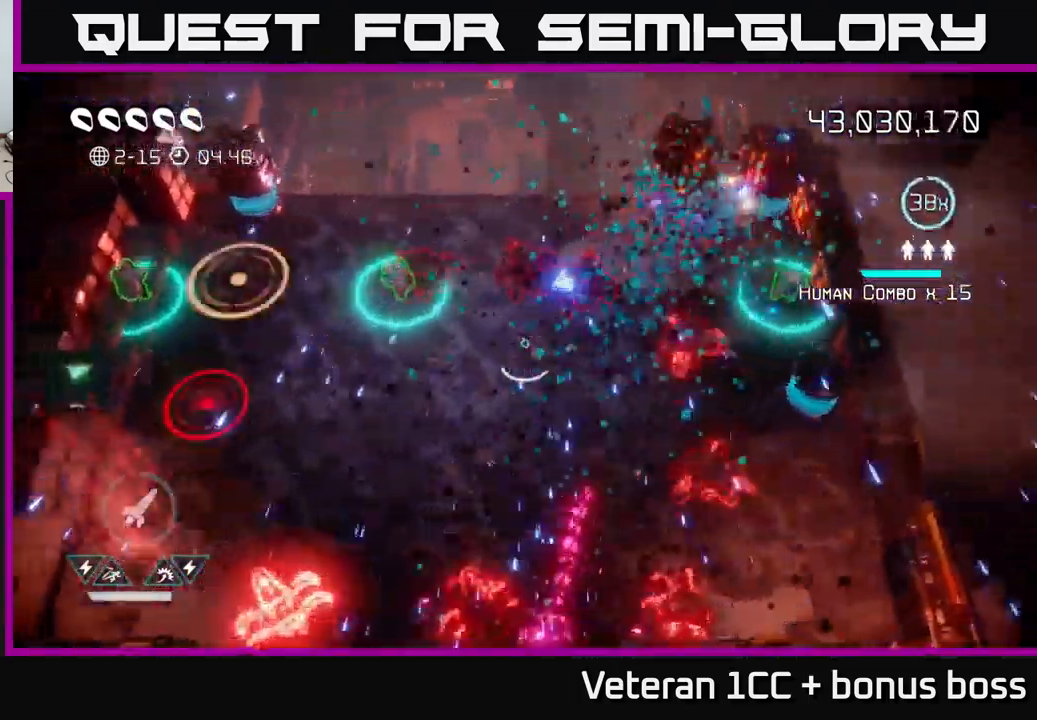
{"buttons": [], "left_stick": "up-left", "right_stick": "right", "events": [[367, "left_stick", "up-left"], [467, "right_stick", "right"]]}
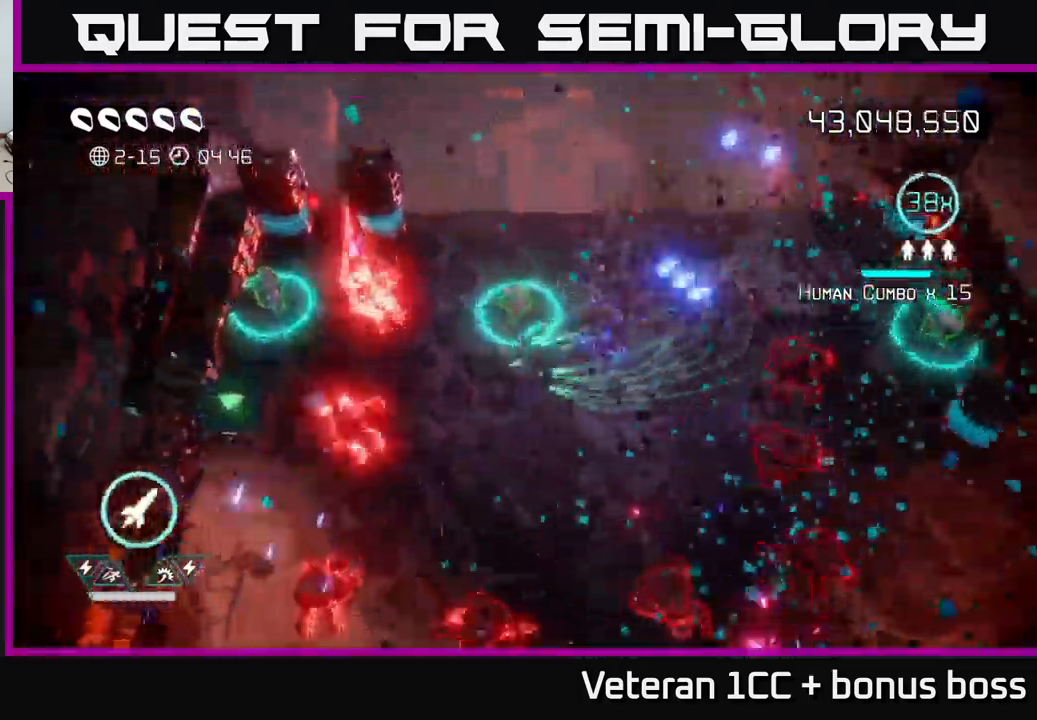
{"buttons": [], "left_stick": "up-right", "right_stick": "right", "events": [[250, "left_stick", "up-right"]]}
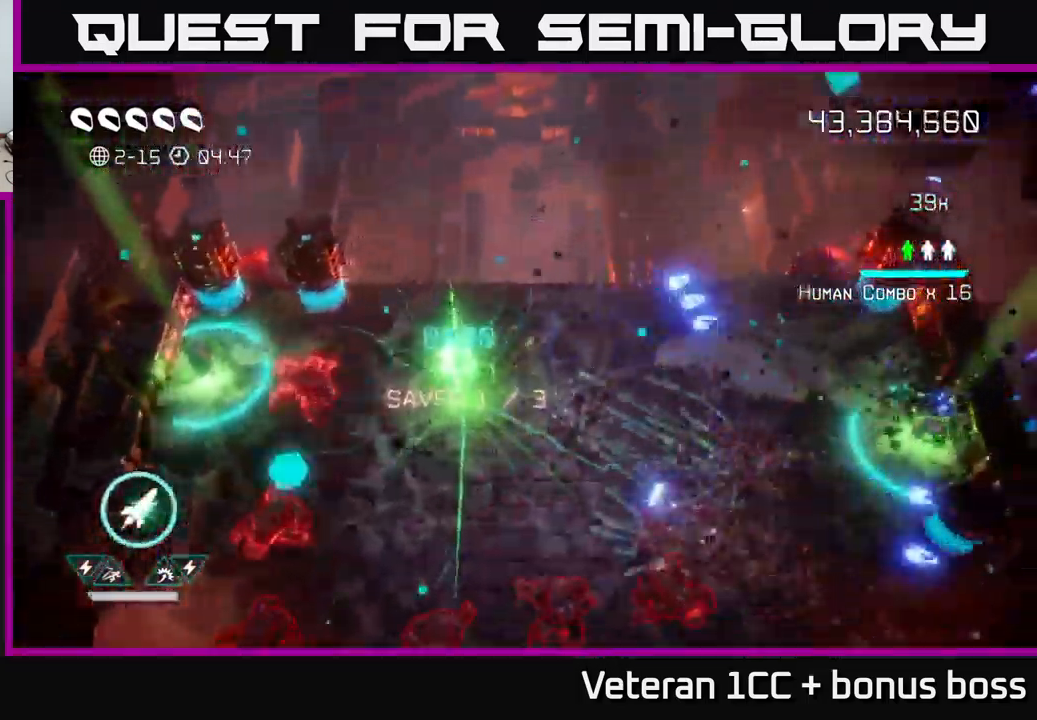
{"buttons": [], "left_stick": "right", "right_stick": "down-right", "events": [[433, "left_stick", "right"], [433, "right_stick", "down-right"]]}
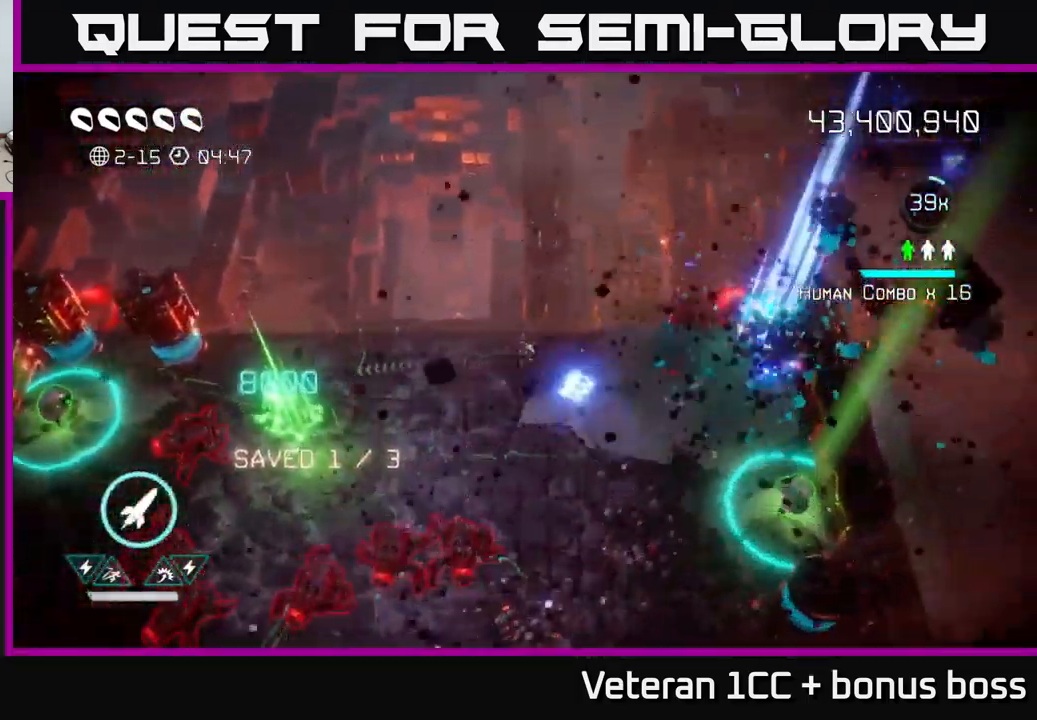
{"buttons": [], "left_stick": "right", "right_stick": "down", "events": [[483, "right_stick", "down"]]}
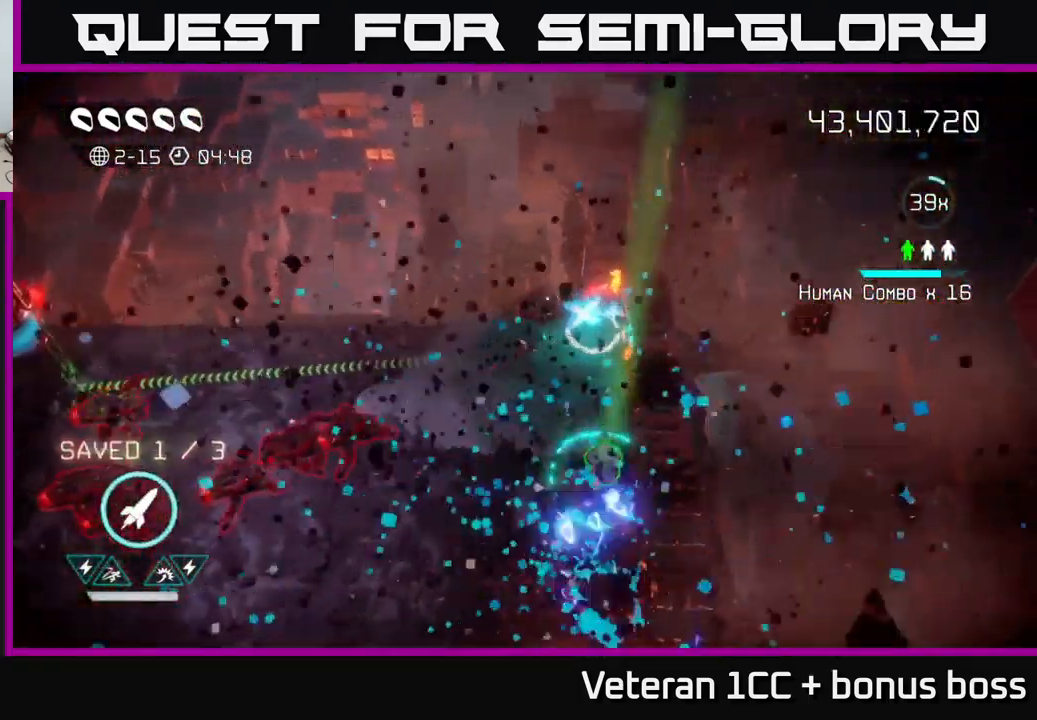
{"buttons": [], "left_stick": "down-left", "right_stick": "down-left", "events": [[133, "left_stick", "up-right"], [233, "right_stick", "down-left"], [317, "left_stick", "left"], [383, "left_stick", "down-left"]]}
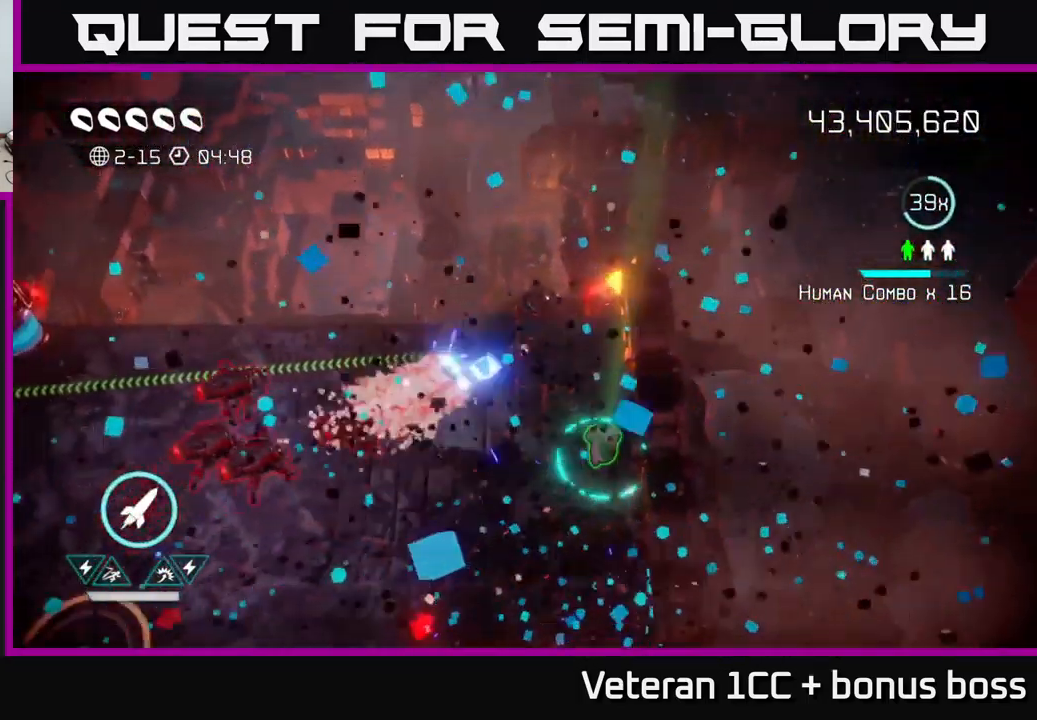
{"buttons": [], "left_stick": "down-left", "right_stick": "left", "events": [[183, "right_stick", "left"]]}
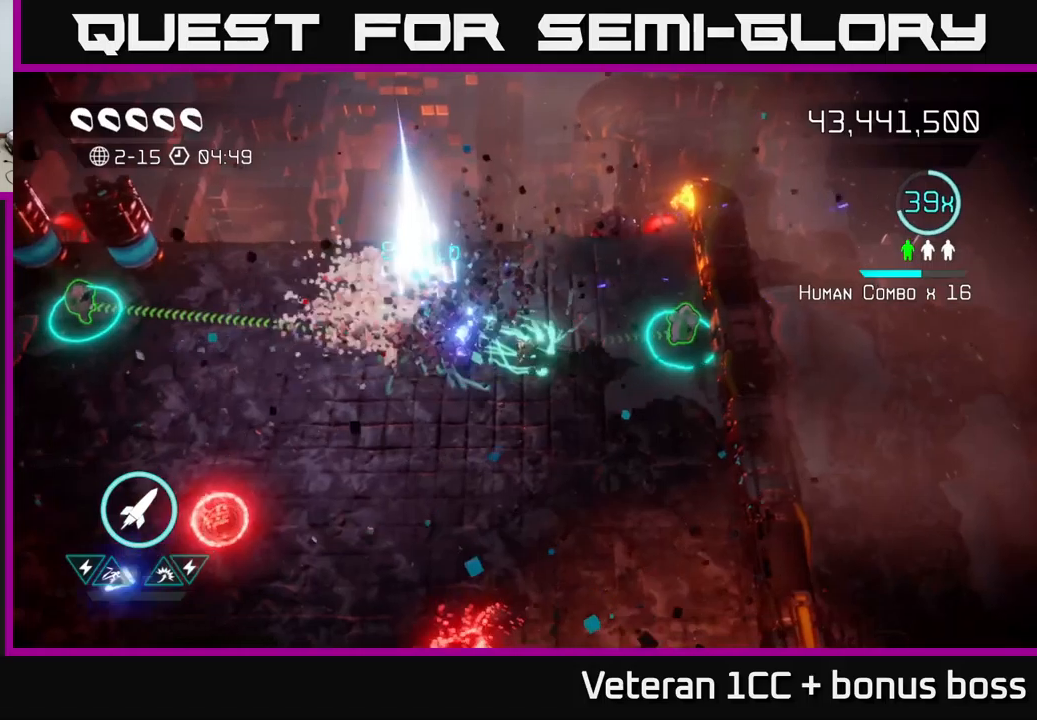
{"buttons": [], "left_stick": "left", "right_stick": "down-left", "events": [[200, "right_stick", "down-left"], [250, "left_stick", "left"]]}
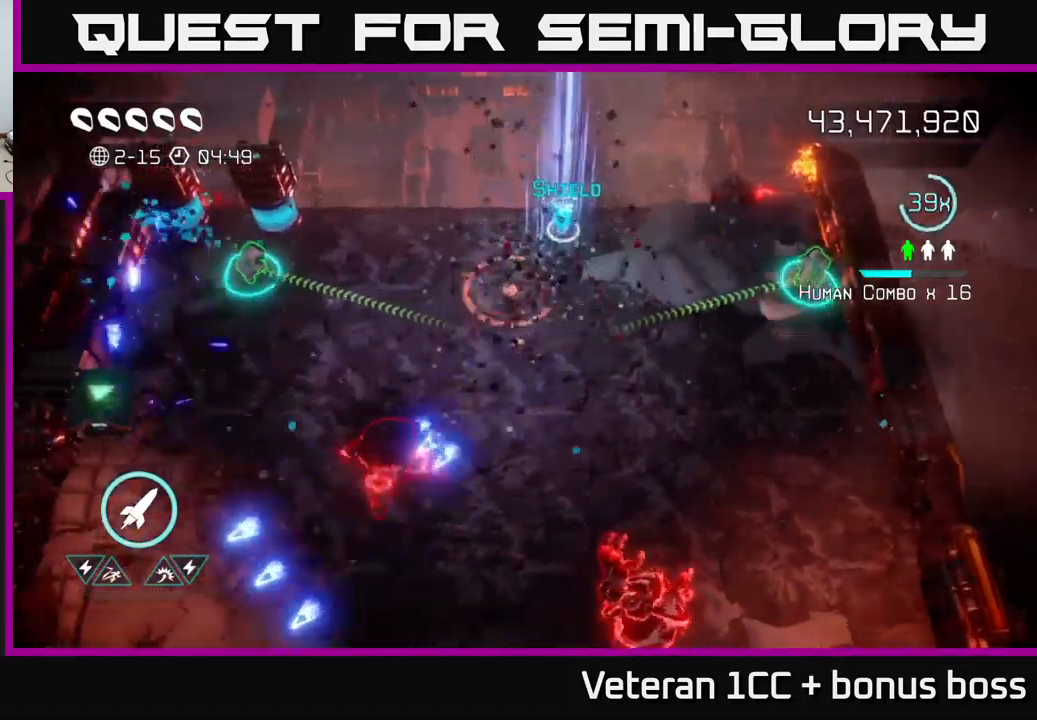
{"buttons": [], "left_stick": "up-right", "right_stick": "down", "events": [[100, "right_stick", "right"], [184, "left_stick", "up"], [250, "left_stick", "up-right"], [284, "right_stick", "down-right"], [450, "right_stick", "down"]]}
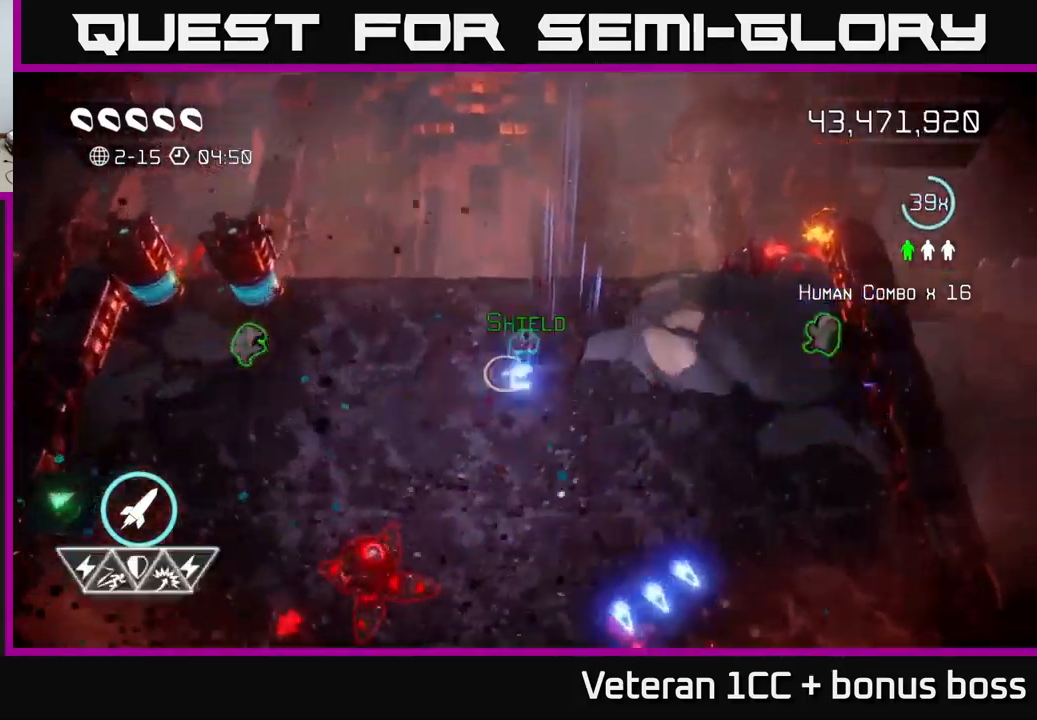
{"buttons": [], "left_stick": "left", "right_stick": "up-left", "events": [[34, "right_stick", "down-left"], [67, "left_stick", "left"], [117, "right_stick", "left"], [400, "right_stick", "up-left"]]}